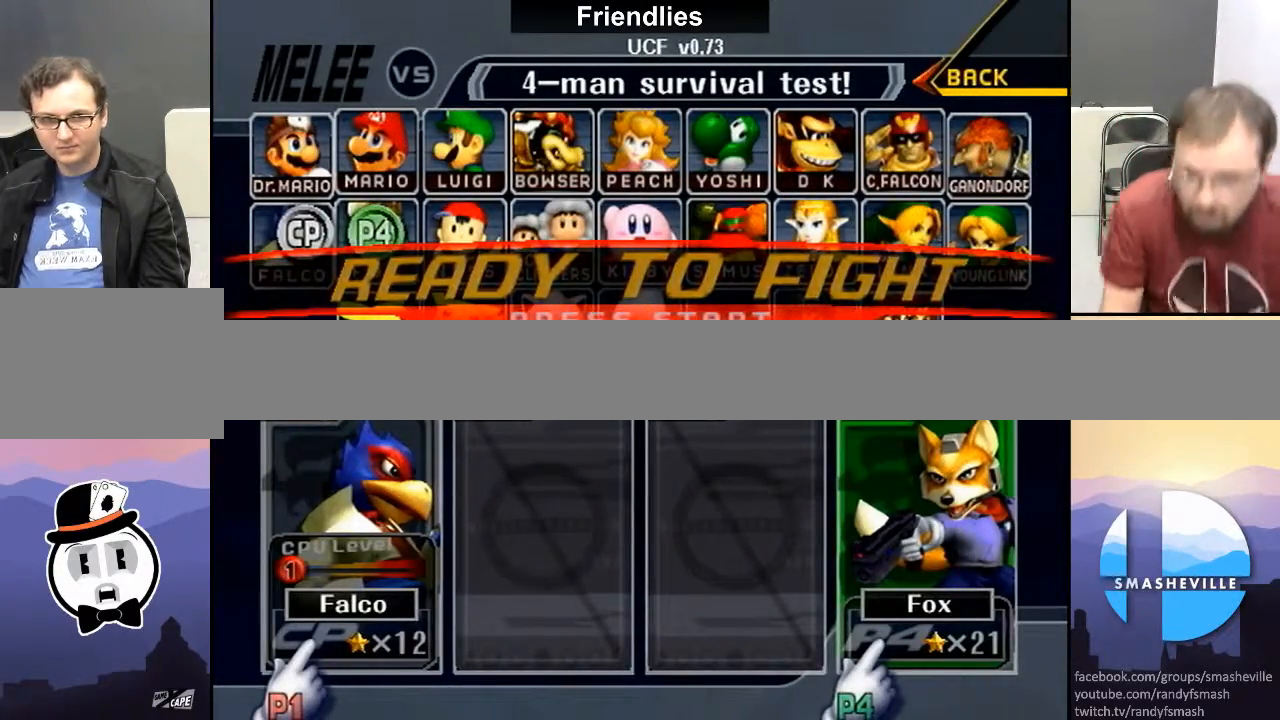
Gameplay with a controller (Nintendo layout); each line is a JSON object with the inputs held at the frame after it. "events" lists button and stick changes between this image and that frame as [ms after this image, input, new state], when the widget could be followed in between. Not read: L3 R3.
{"buttons": ["B"], "left_stick": "up-left", "right_stick": "center", "events": [[83, "left_stick", "up"], [433, "left_stick", "up-left"], [500, "B", "down"]]}
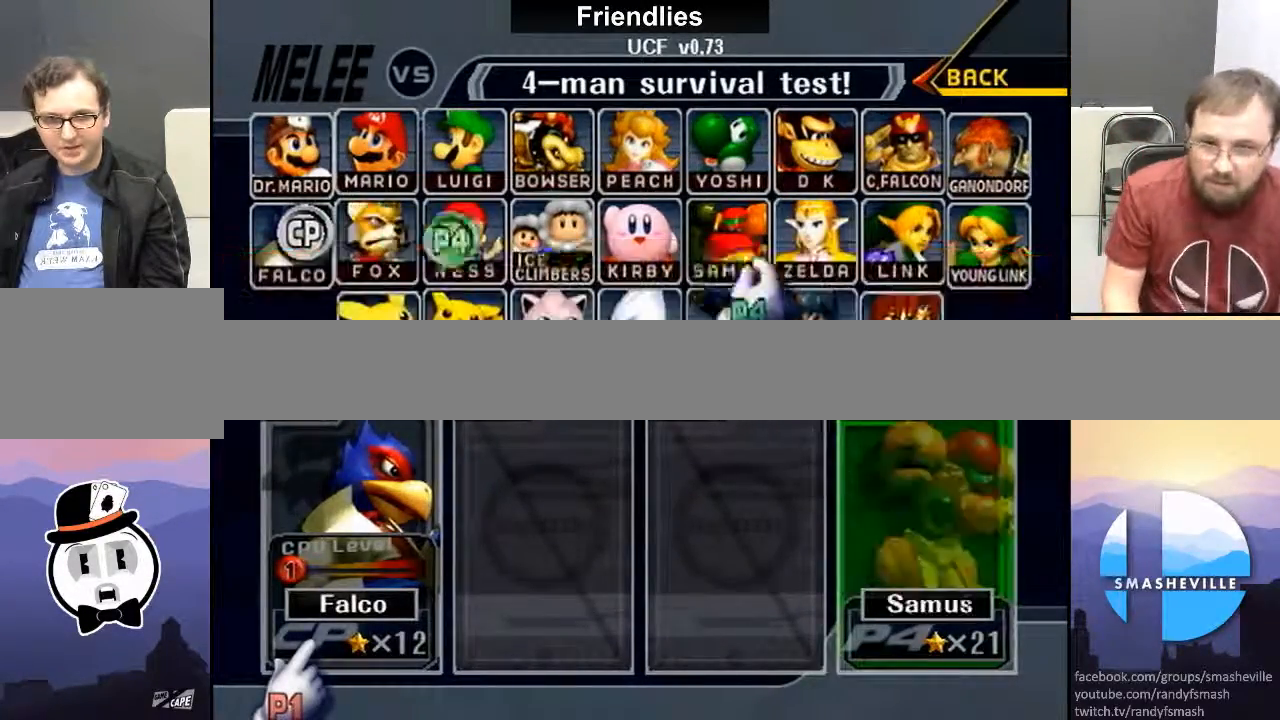
{"buttons": ["A"], "left_stick": "center", "right_stick": "center", "events": [[117, "B", "up"], [183, "left_stick", "center"], [283, "left_stick", "up"], [367, "left_stick", "center"], [400, "A", "down"]]}
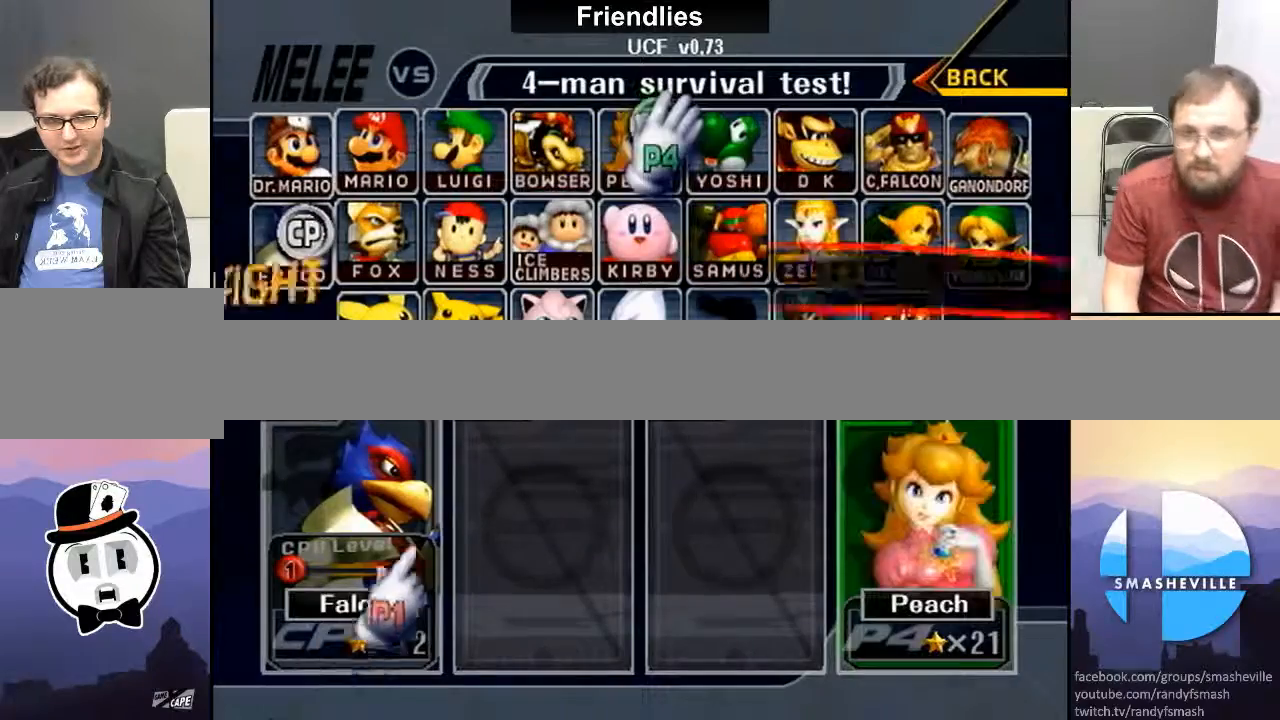
{"buttons": [], "left_stick": "center", "right_stick": "center", "events": [[33, "A", "up"]]}
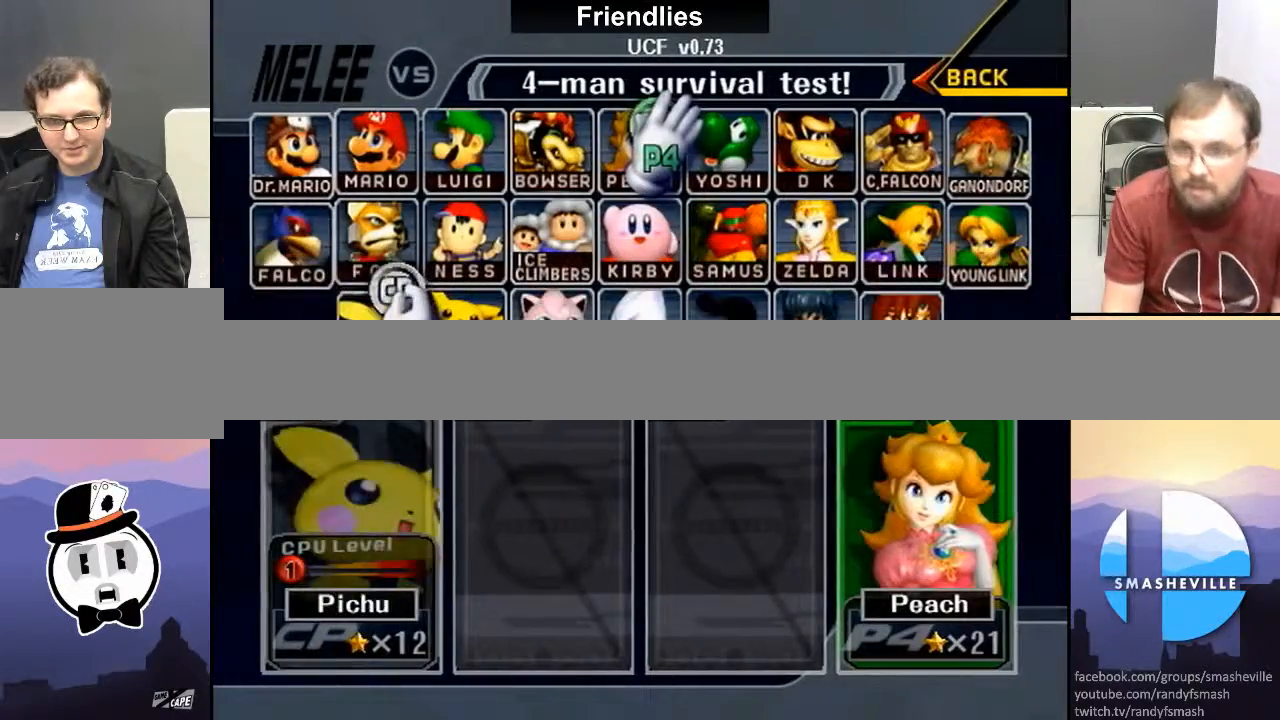
{"buttons": [], "left_stick": "center", "right_stick": "center", "events": []}
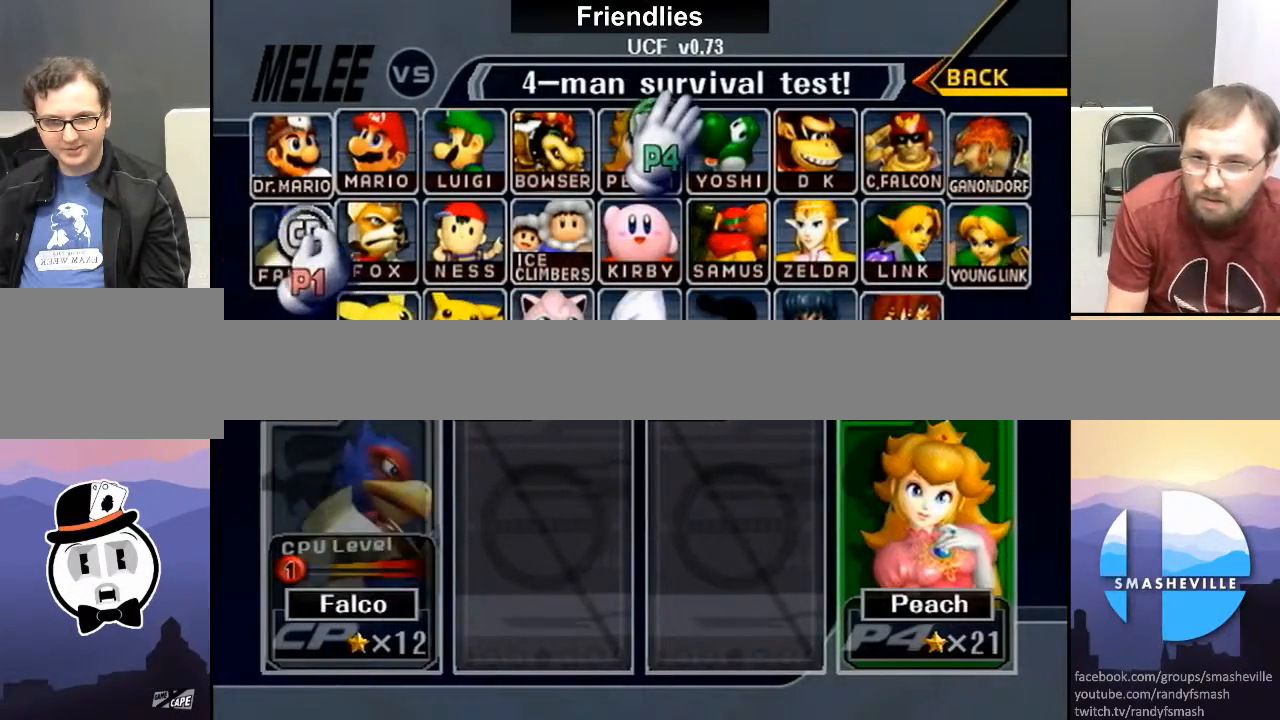
{"buttons": [], "left_stick": "down", "right_stick": "center", "events": [[500, "left_stick", "down"]]}
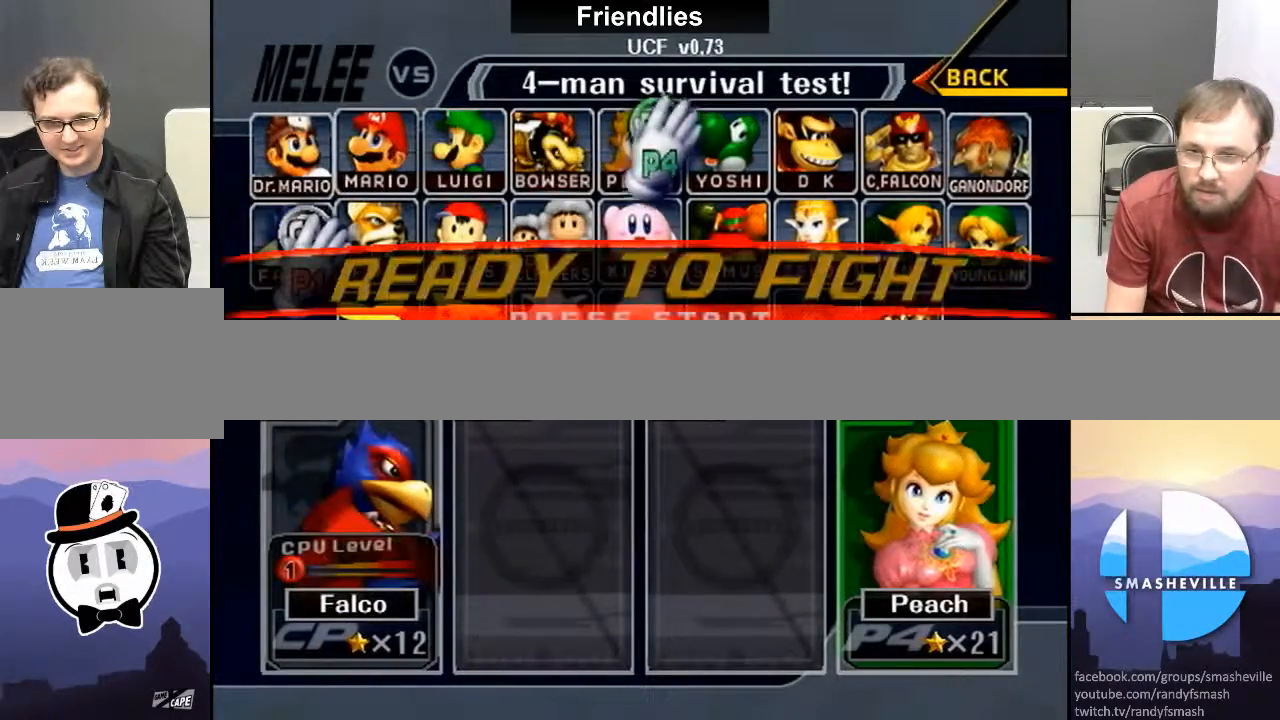
{"buttons": [], "left_stick": "center", "right_stick": "center", "events": [[150, "left_stick", "center"], [317, "left_stick", "down"], [433, "left_stick", "center"]]}
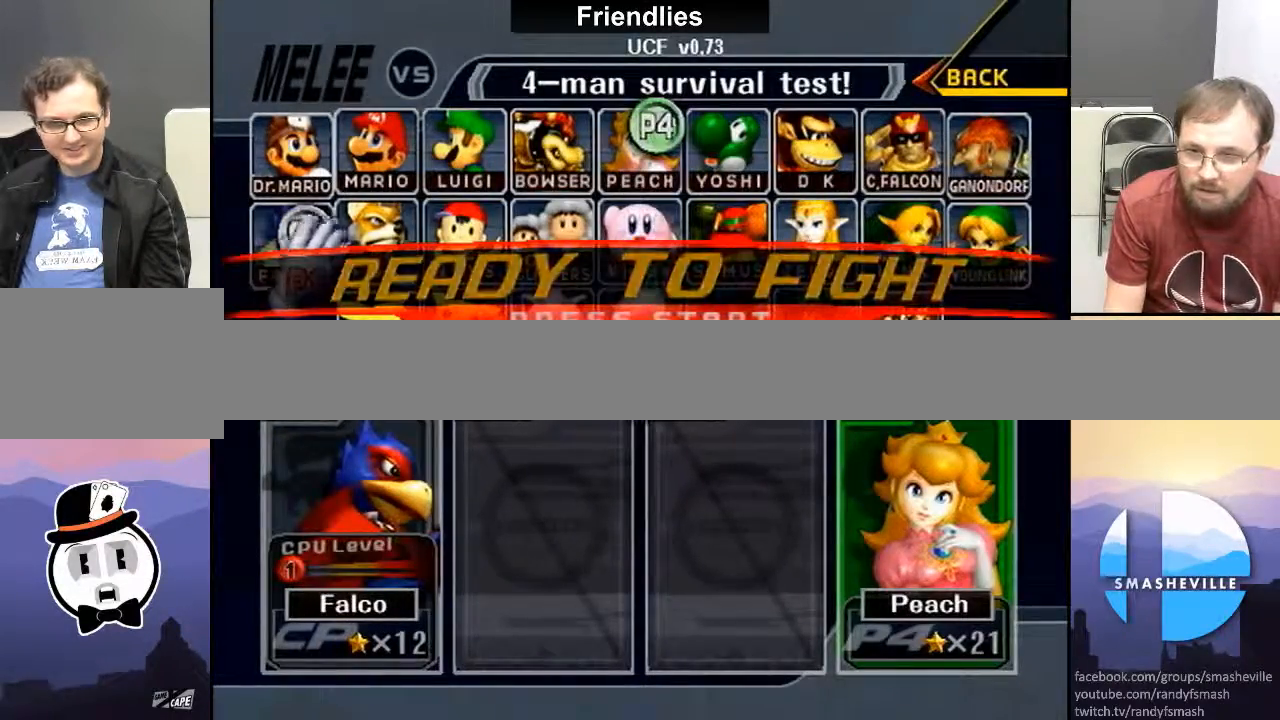
{"buttons": [], "left_stick": "down-left", "right_stick": "center", "events": [[117, "left_stick", "down"], [317, "left_stick", "center"], [500, "left_stick", "down-left"]]}
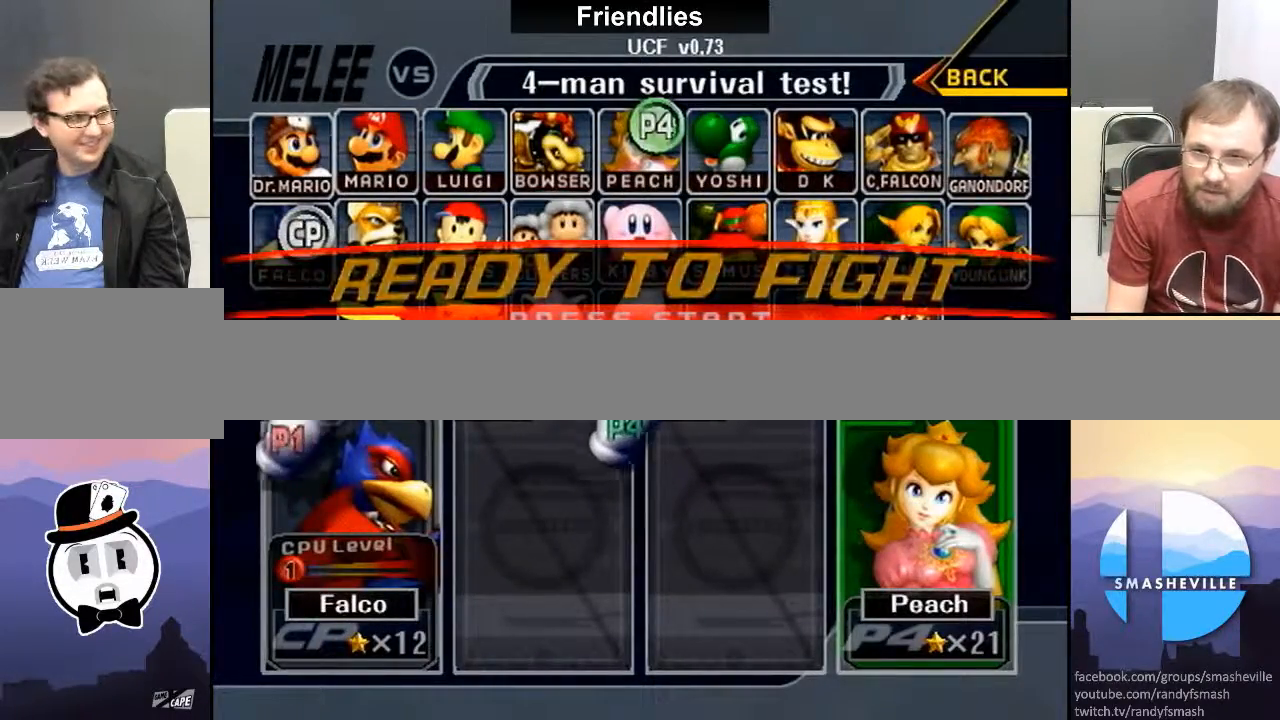
{"buttons": [], "left_stick": "center", "right_stick": "center", "events": [[117, "left_stick", "center"], [317, "left_stick", "up-right"], [400, "left_stick", "center"]]}
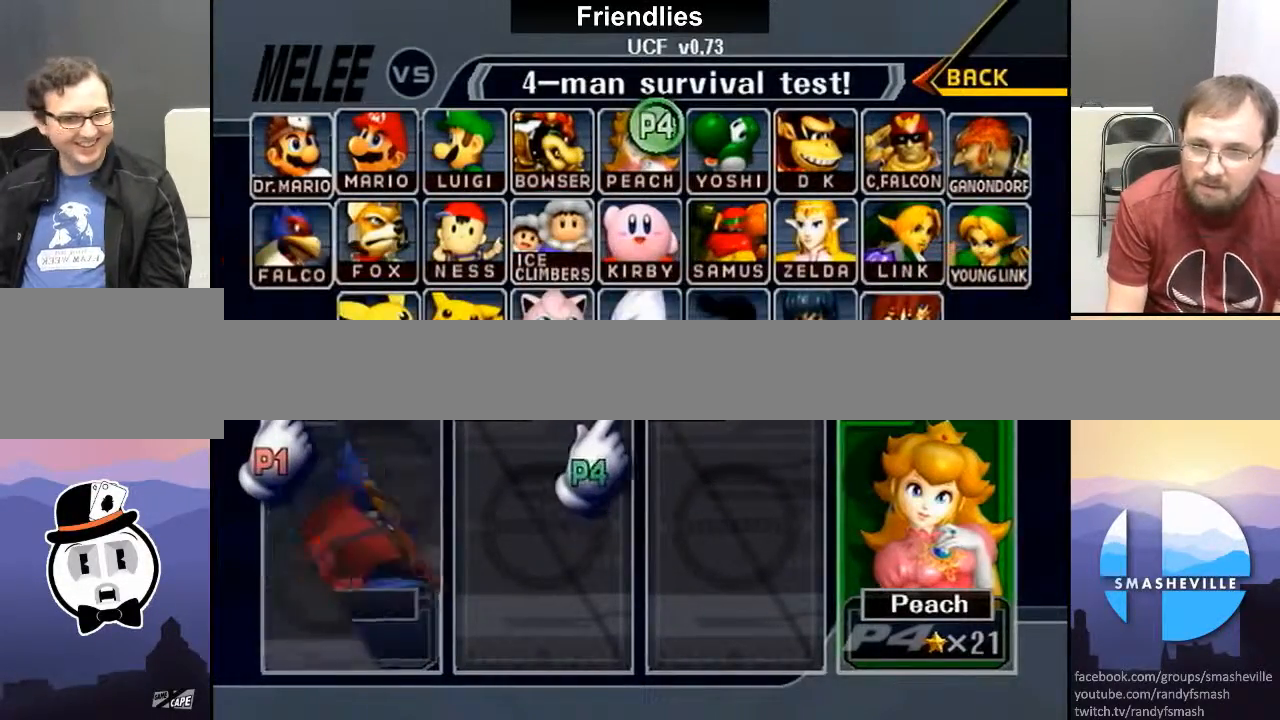
{"buttons": [], "left_stick": "center", "right_stick": "center", "events": []}
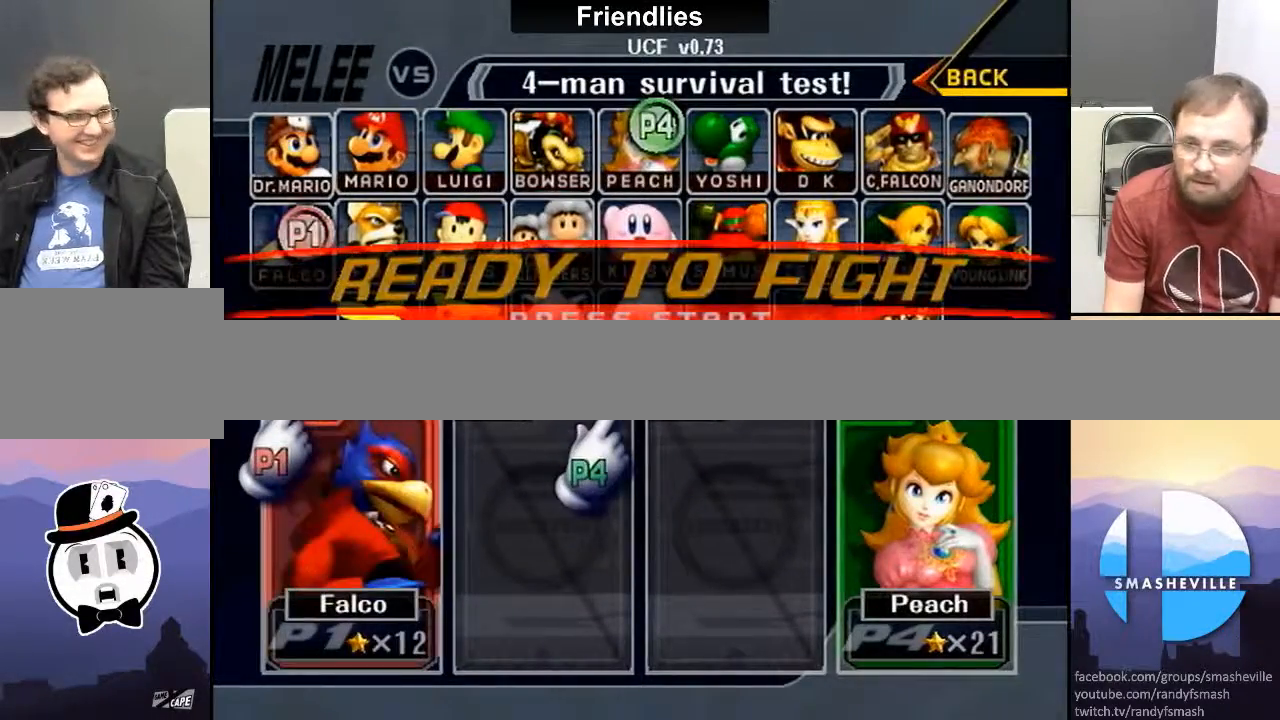
{"buttons": [], "left_stick": "center", "right_stick": "center", "events": []}
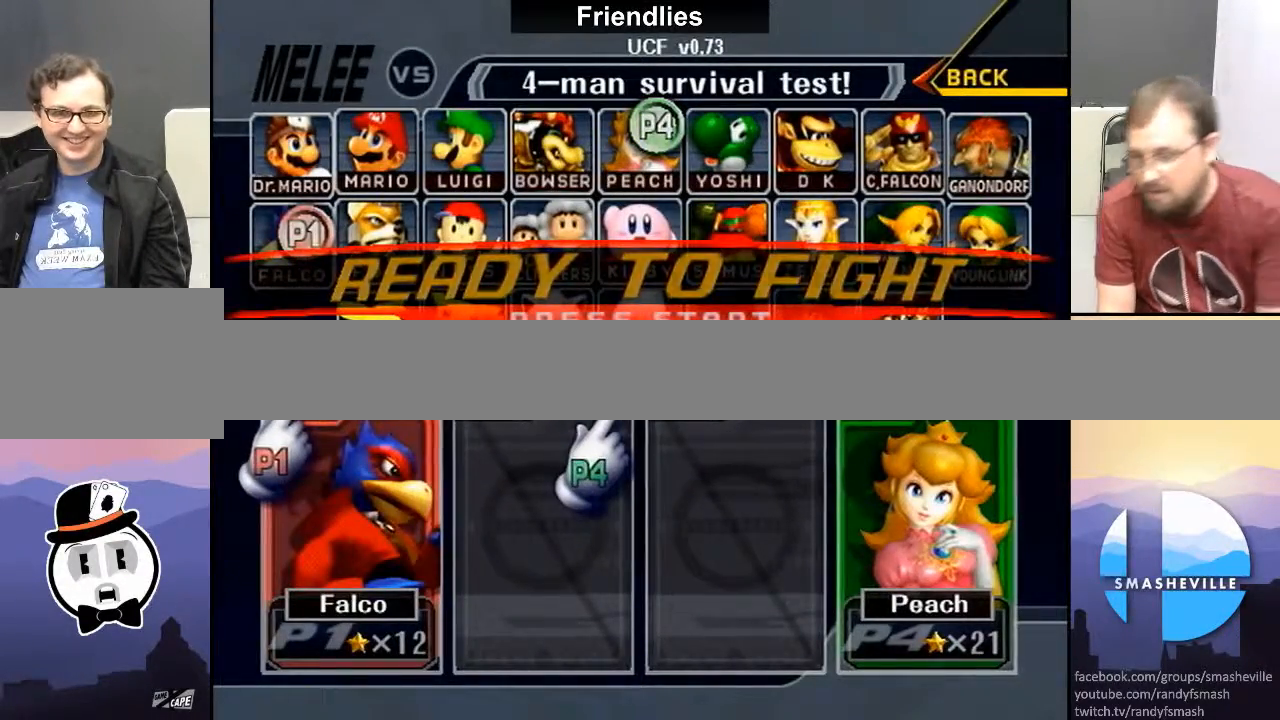
{"buttons": [], "left_stick": "center", "right_stick": "center", "events": []}
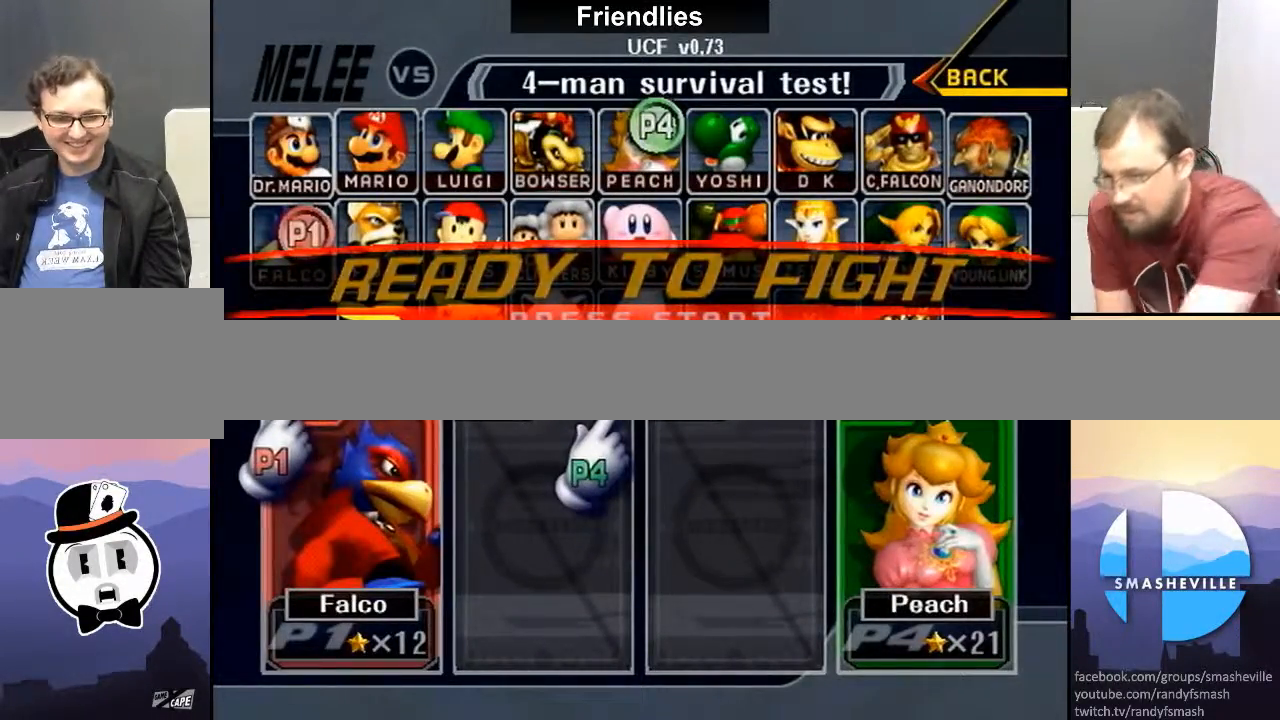
{"buttons": [], "left_stick": "center", "right_stick": "center", "events": []}
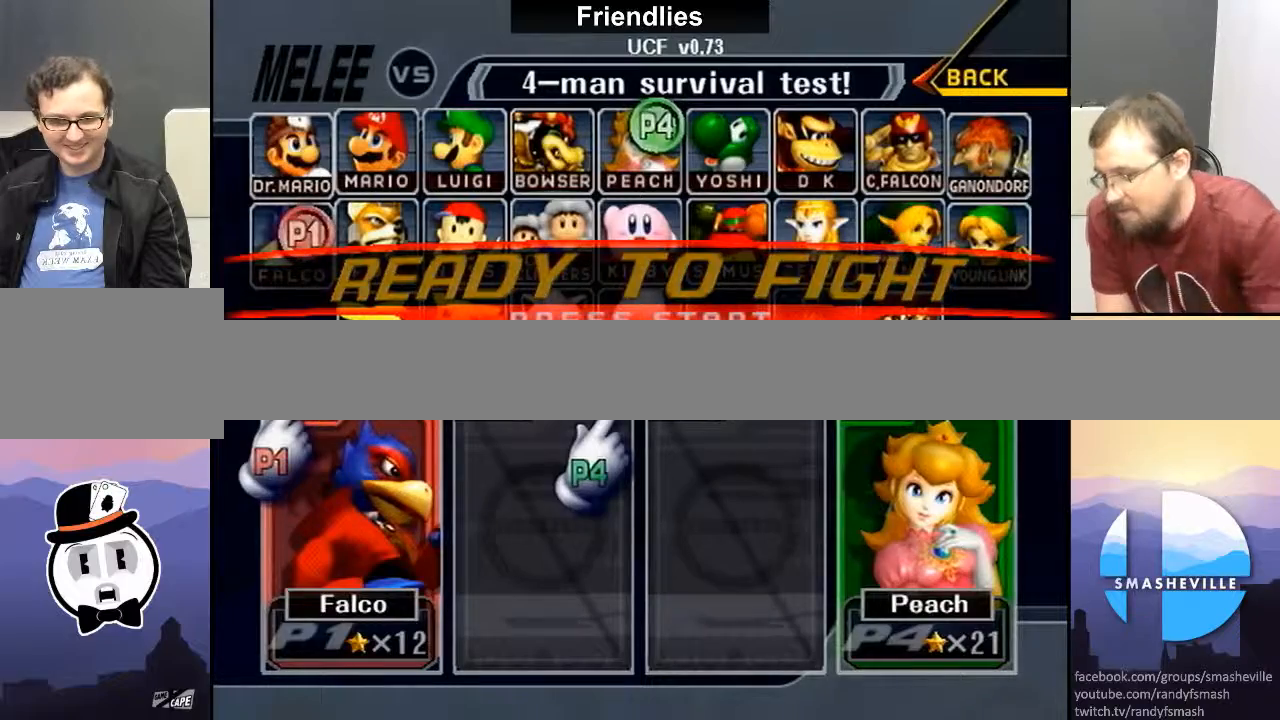
{"buttons": [], "left_stick": "center", "right_stick": "center", "events": []}
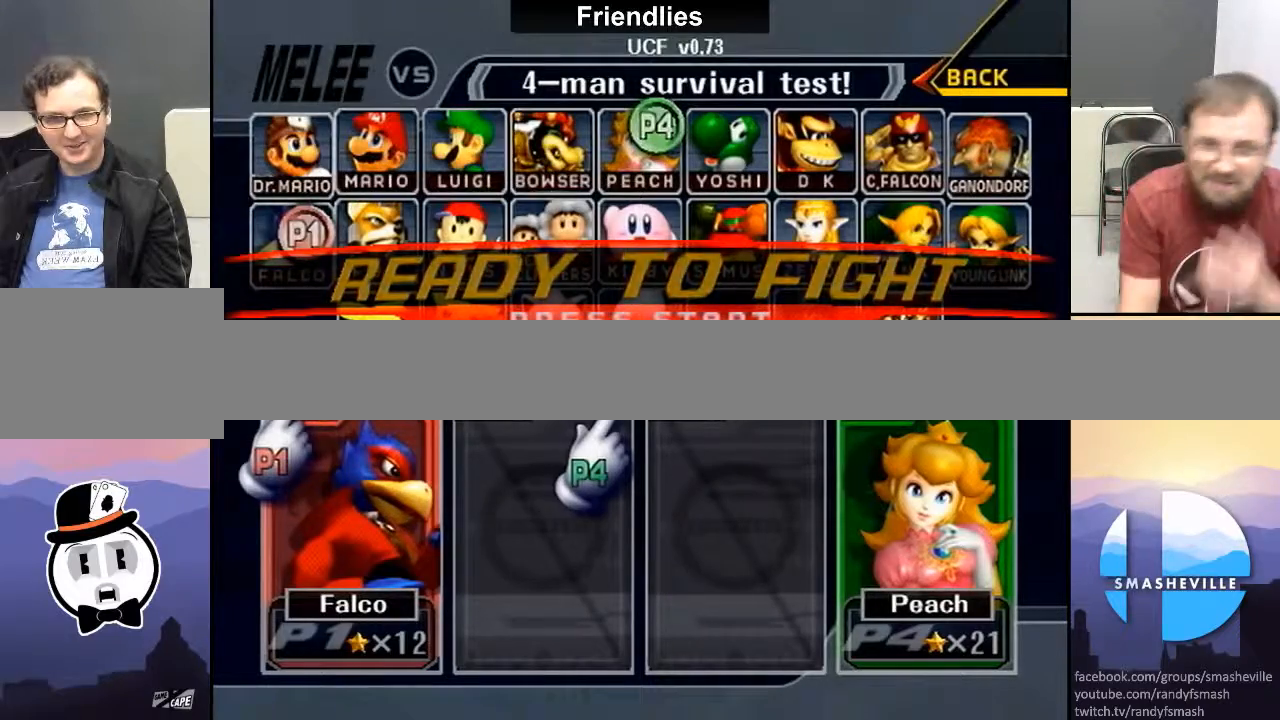
{"buttons": ["START"], "left_stick": "center", "right_stick": "center", "events": [[400, "START", "down"]]}
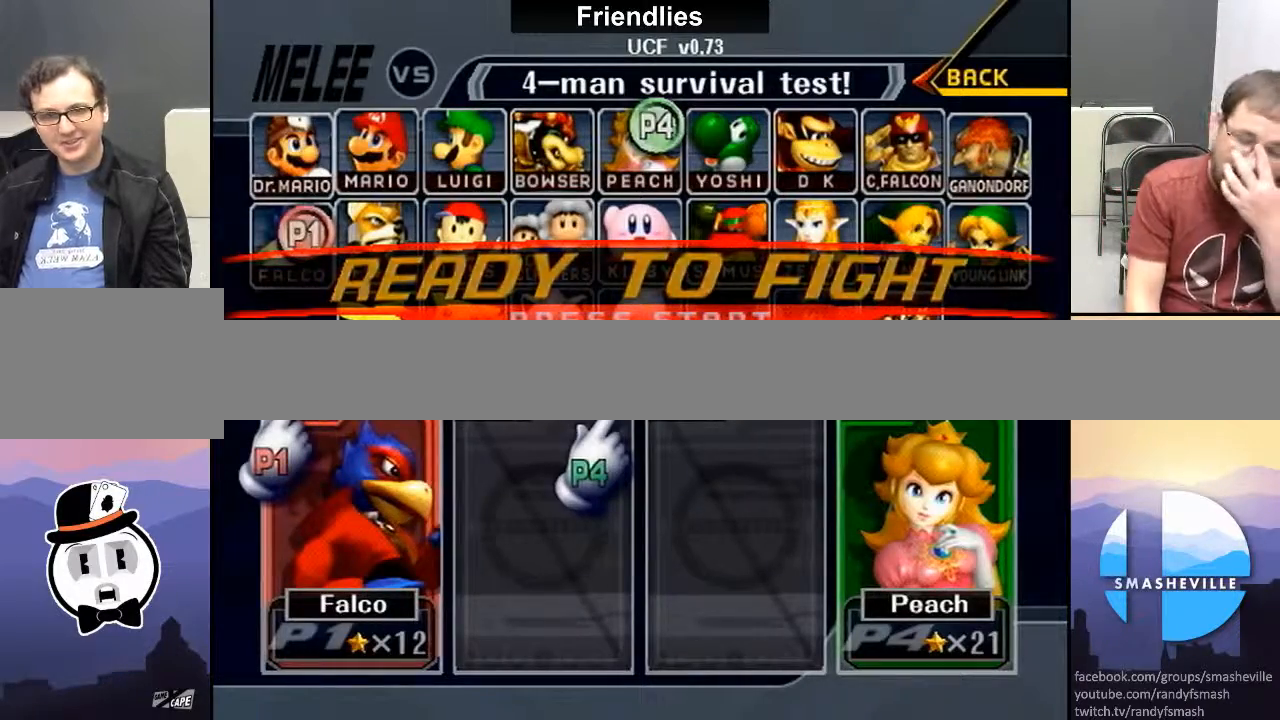
{"buttons": [], "left_stick": "center", "right_stick": "center", "events": [[33, "START", "up"]]}
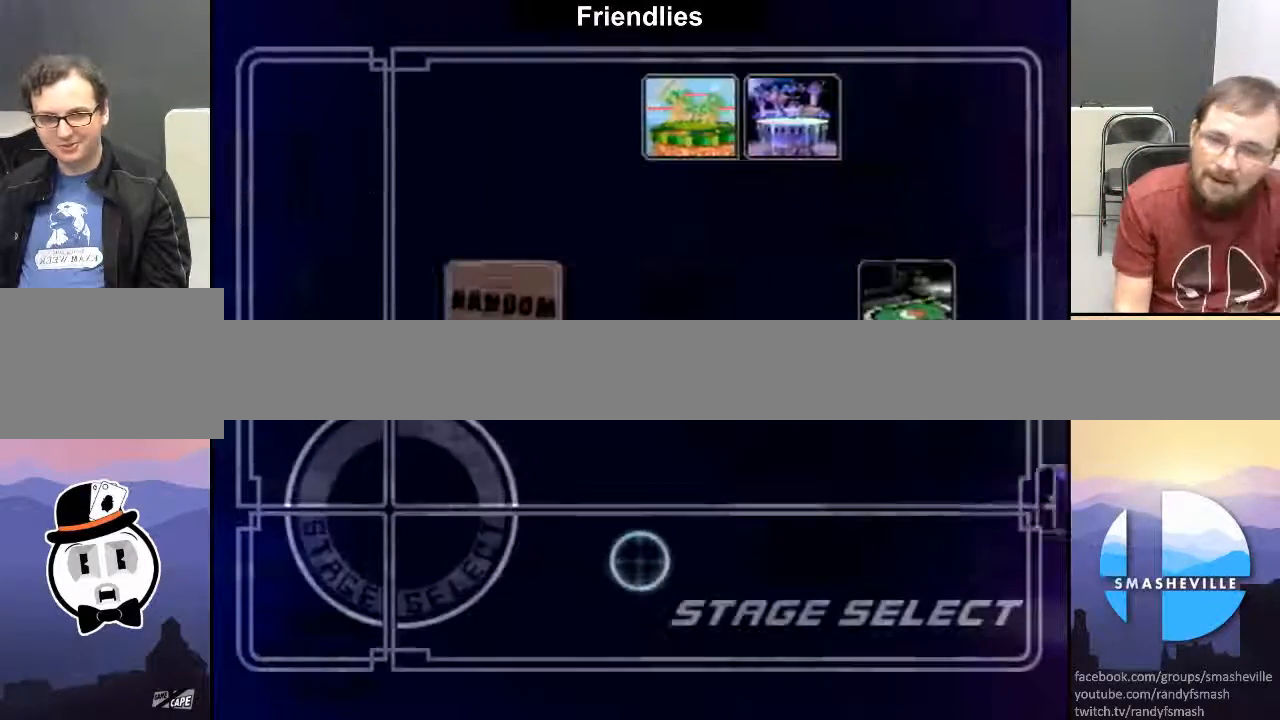
{"buttons": [], "left_stick": "center", "right_stick": "center", "events": [[217, "START", "down"], [317, "START", "up"]]}
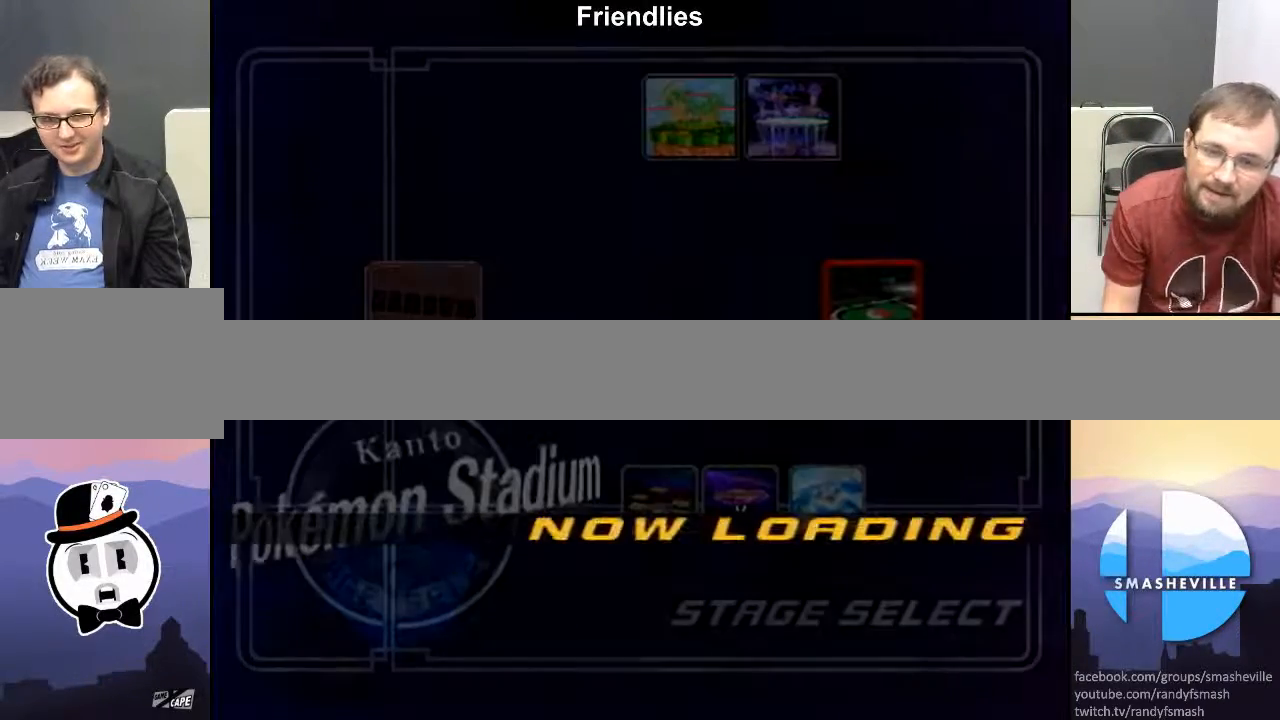
{"buttons": [], "left_stick": "center", "right_stick": "center", "events": []}
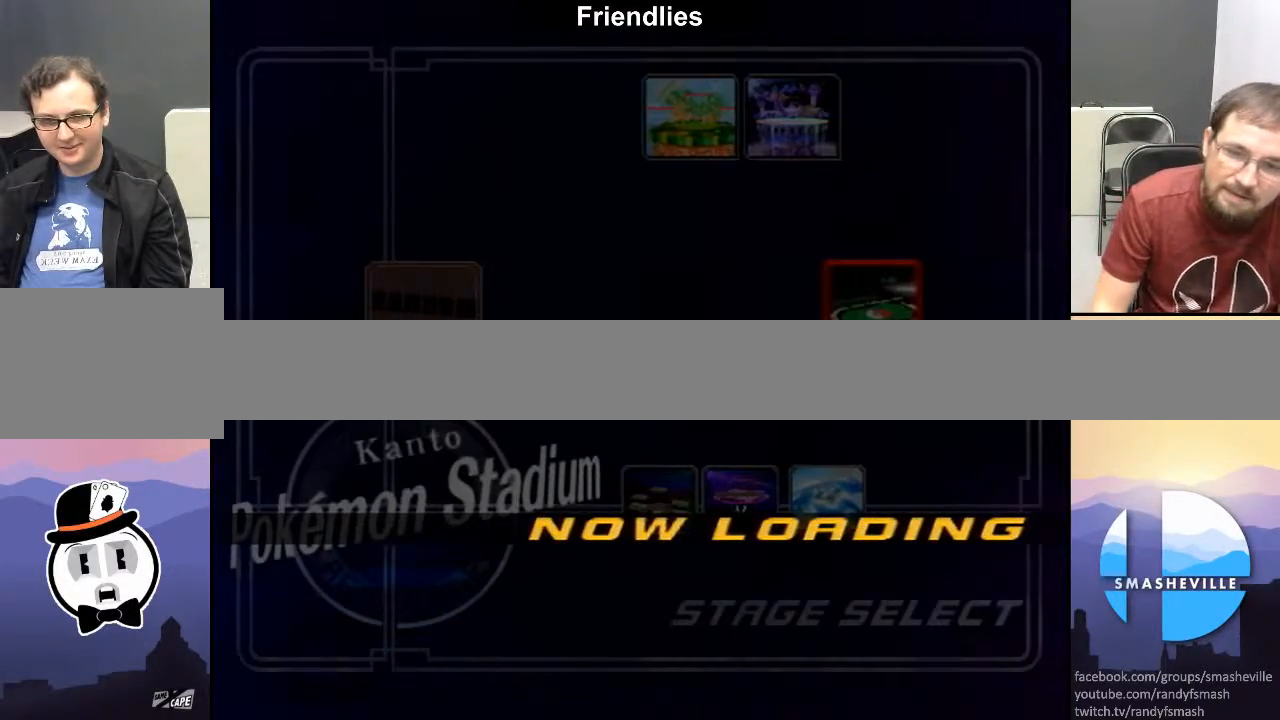
{"buttons": [], "left_stick": "center", "right_stick": "center", "events": []}
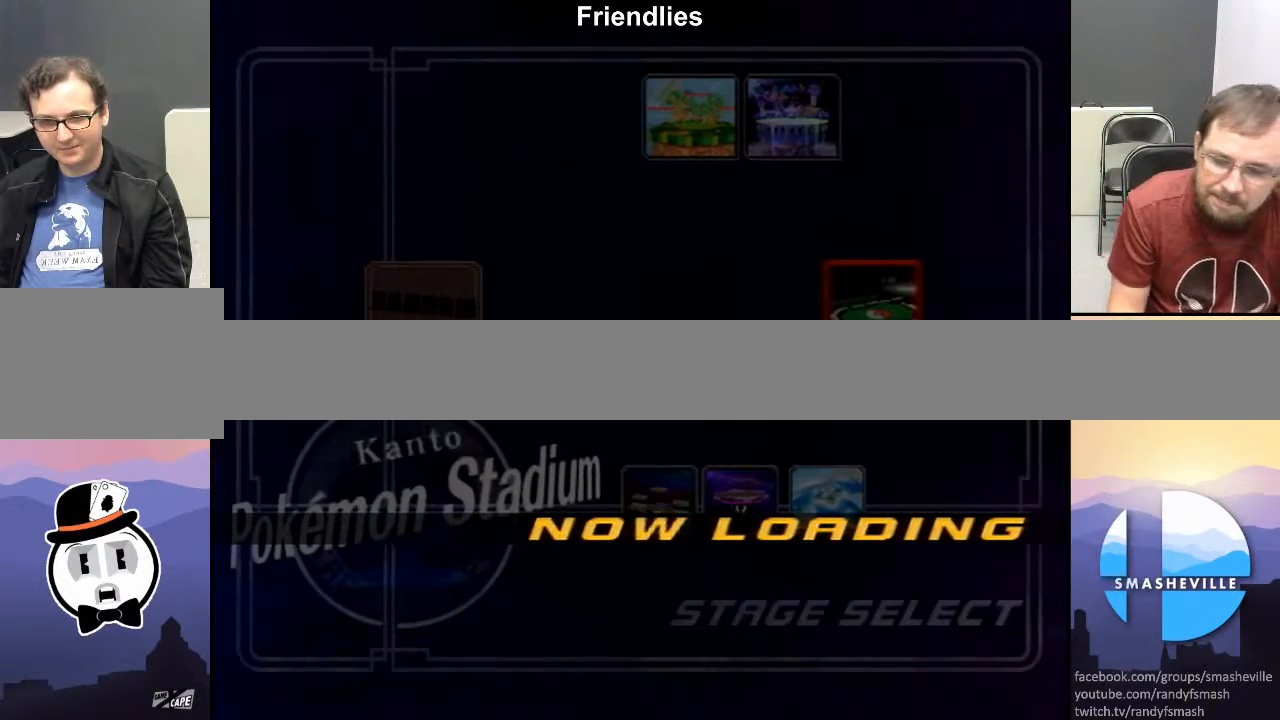
{"buttons": [], "left_stick": "center", "right_stick": "center", "events": []}
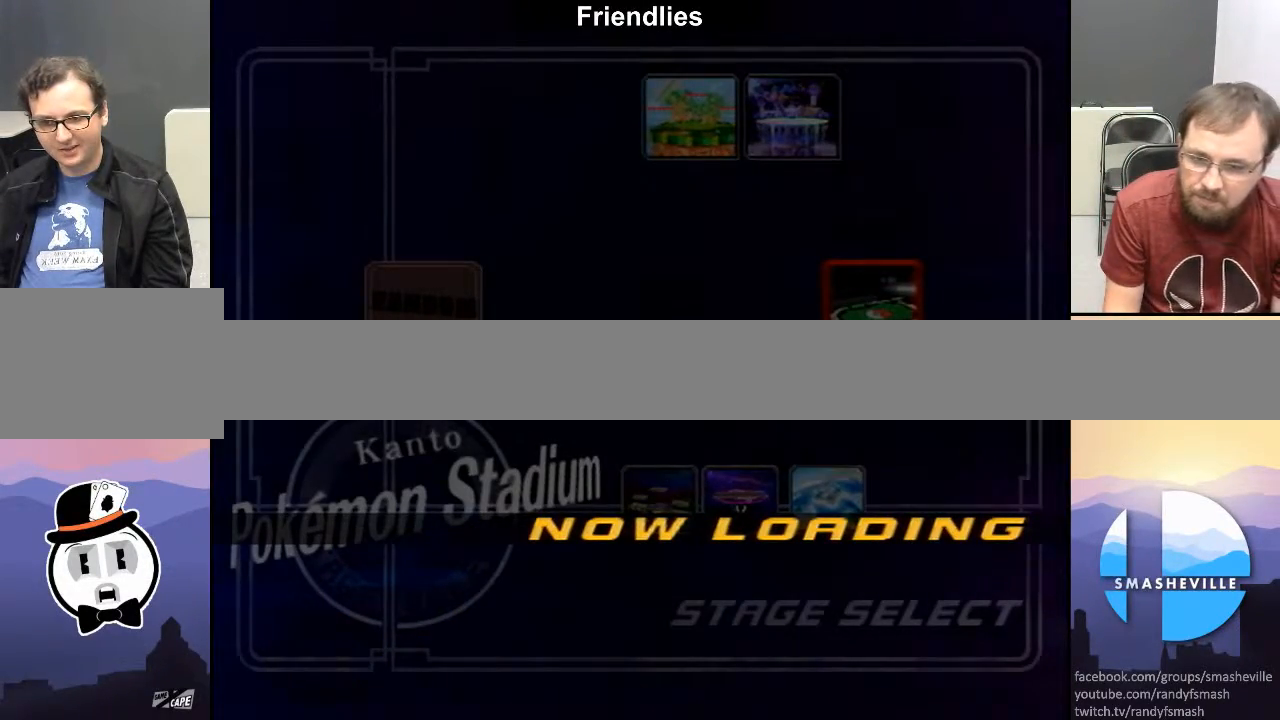
{"buttons": [], "left_stick": "center", "right_stick": "center", "events": []}
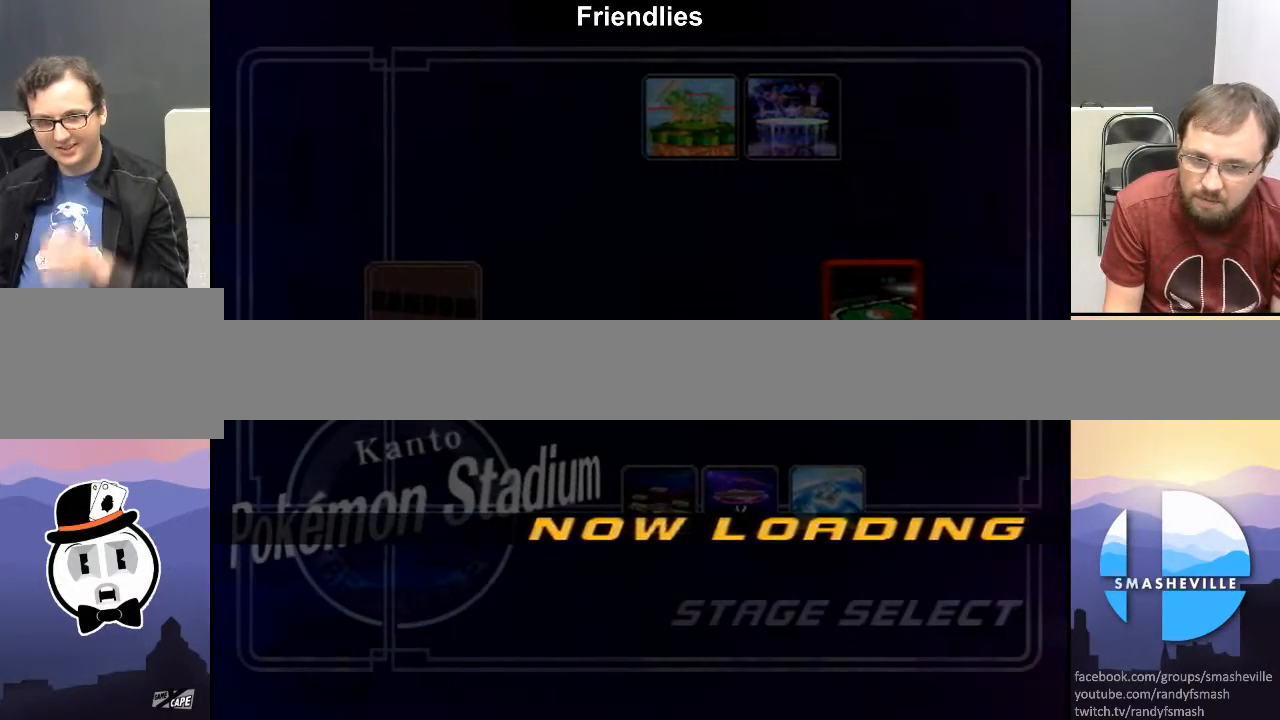
{"buttons": [], "left_stick": "center", "right_stick": "center", "events": []}
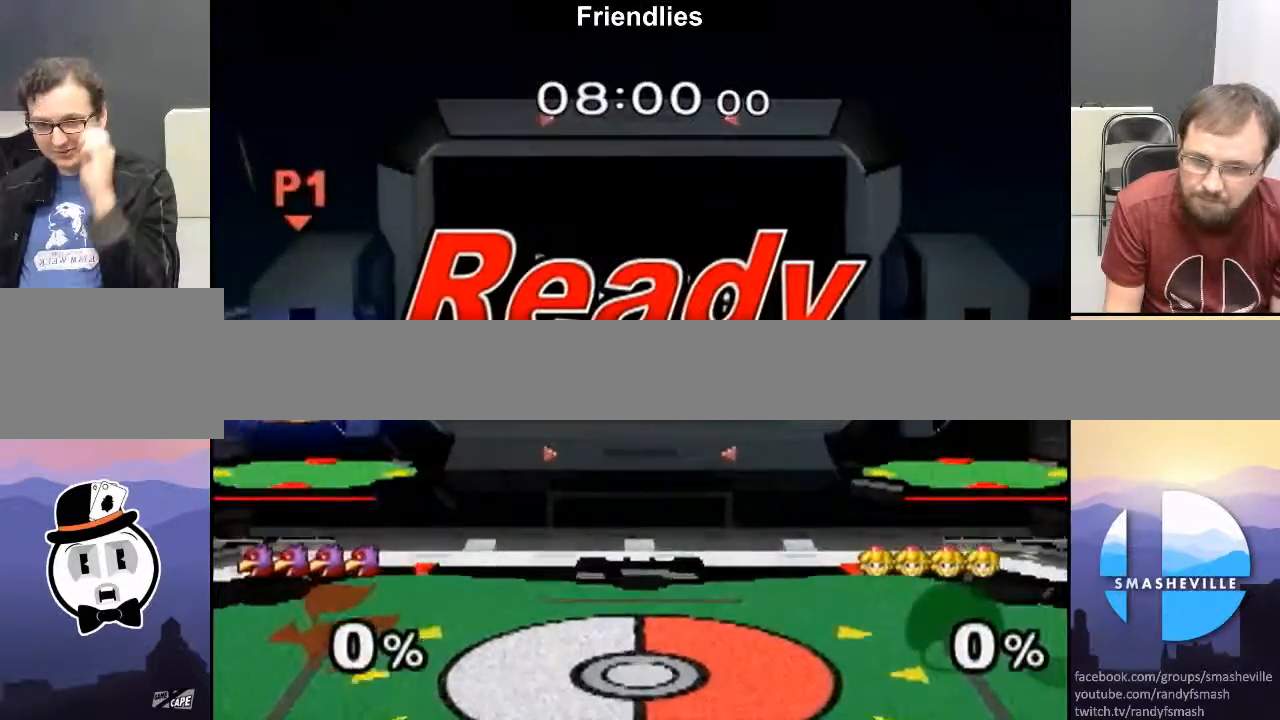
{"buttons": [], "left_stick": "left", "right_stick": "center", "events": [[283, "left_stick", "left"]]}
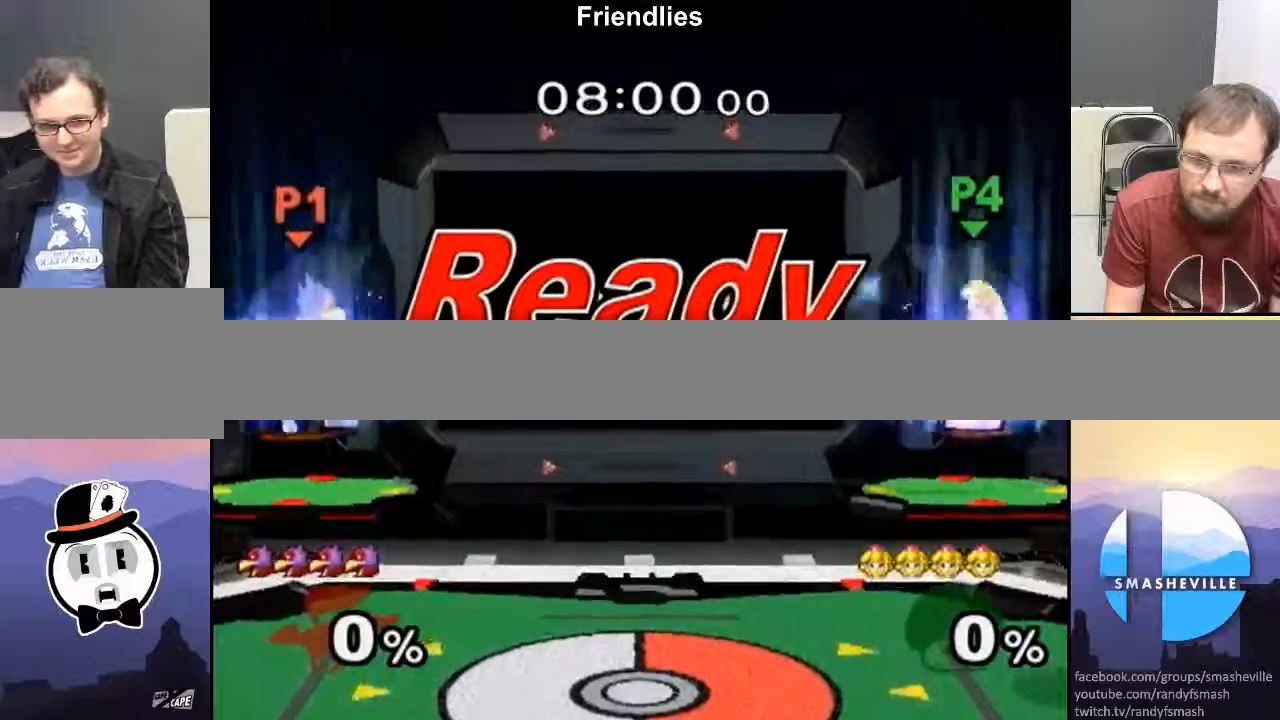
{"buttons": [], "left_stick": "center", "right_stick": "center", "events": [[150, "left_stick", "down-left"], [317, "left_stick", "center"]]}
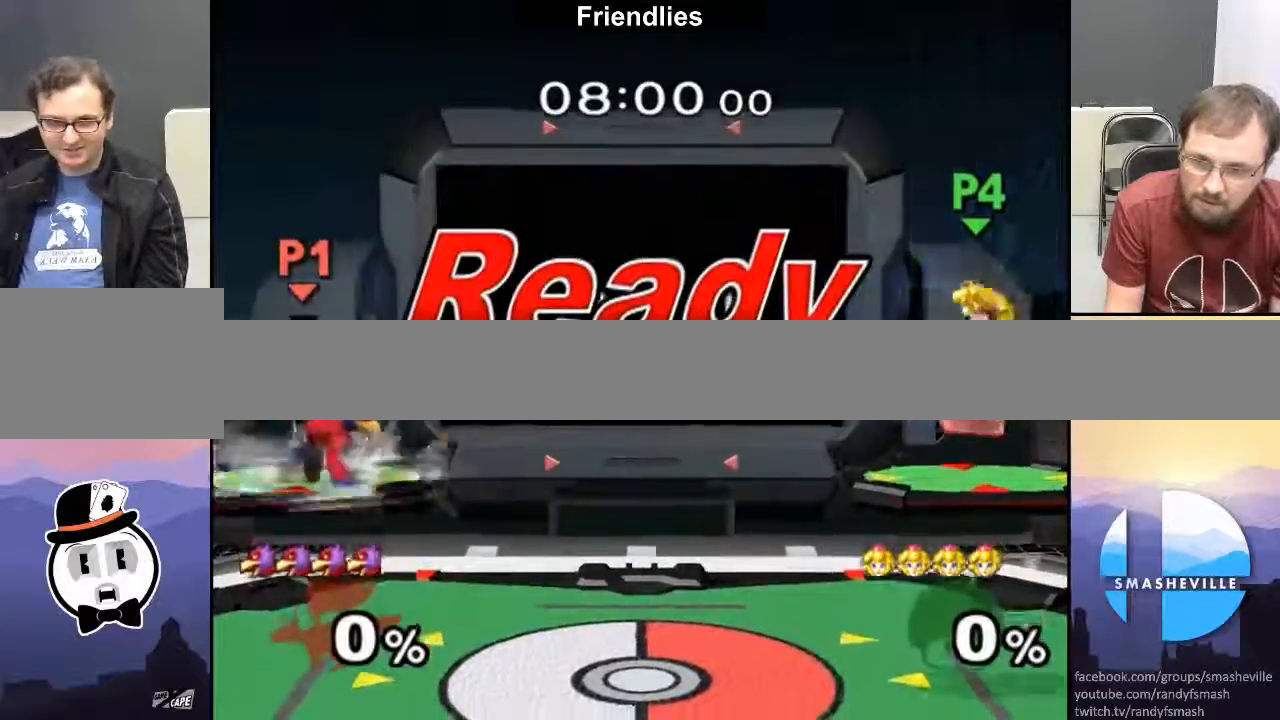
{"buttons": [], "left_stick": "left", "right_stick": "center", "events": [[333, "left_stick", "left"]]}
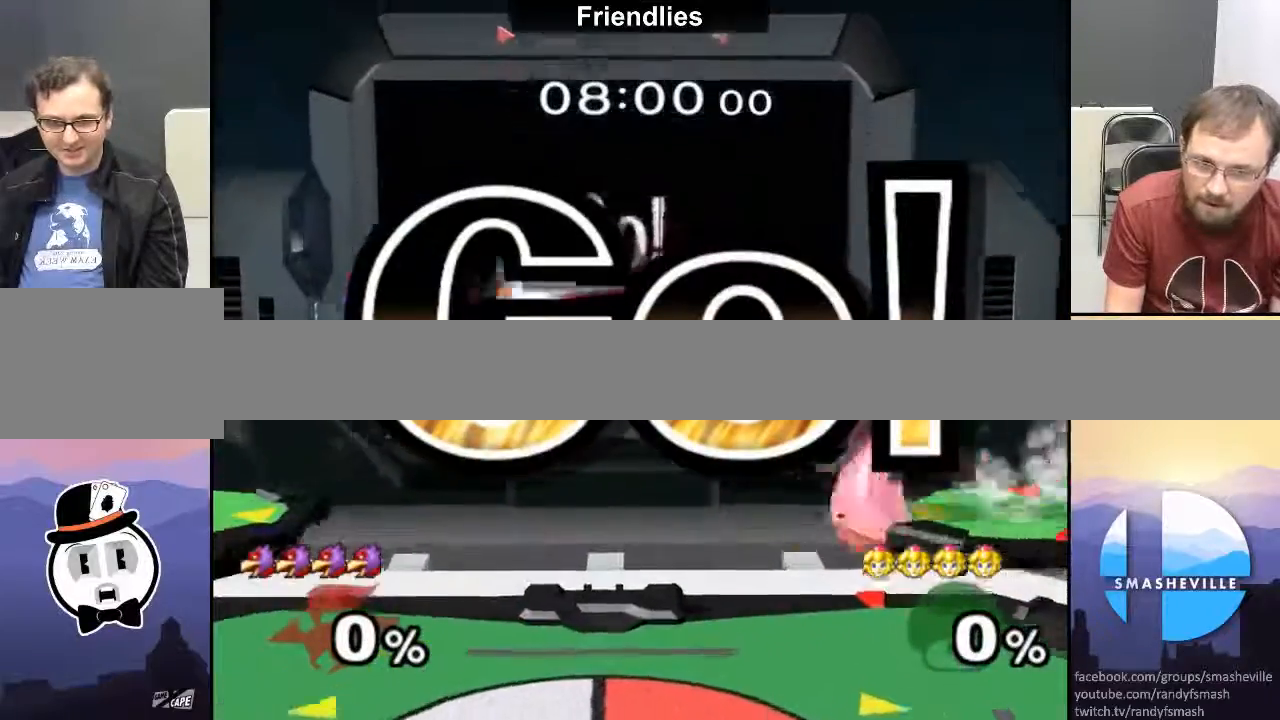
{"buttons": ["R1"], "left_stick": "down", "right_stick": "center", "events": [[33, "X", "down"], [67, "left_stick", "down-left"], [217, "left_stick", "center"], [283, "X", "up"], [283, "left_stick", "down"], [467, "R1", "down"]]}
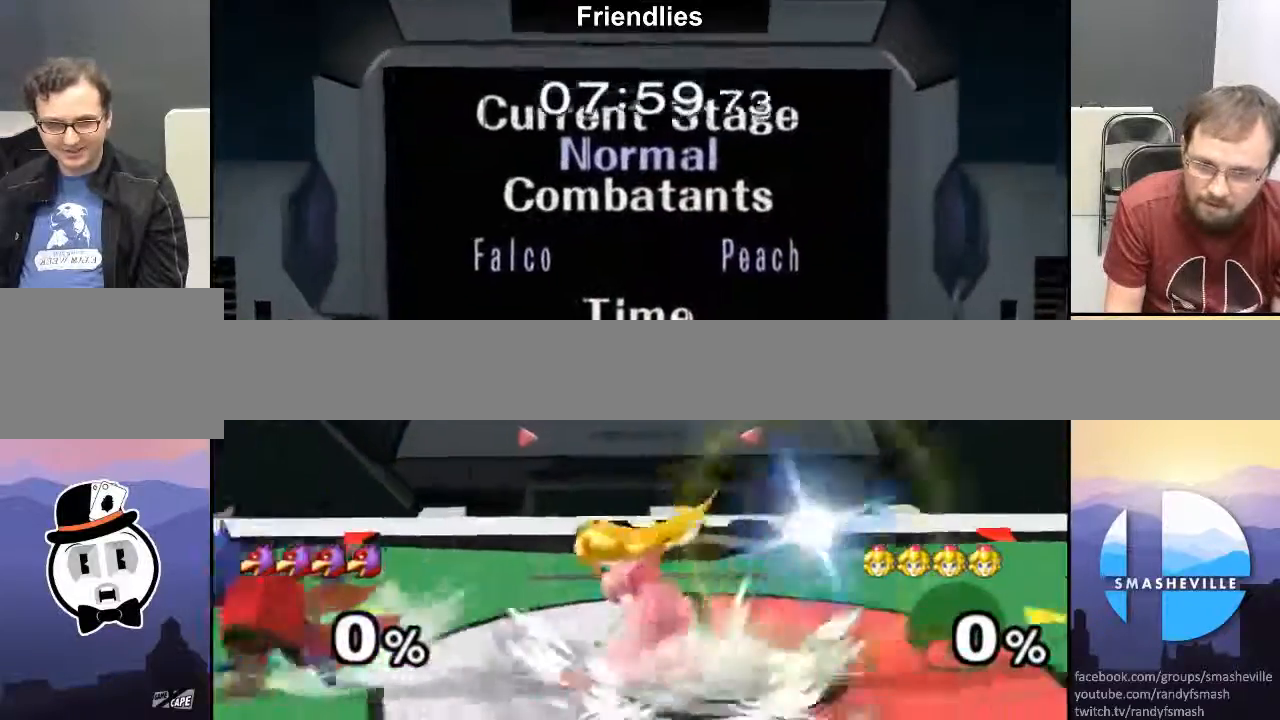
{"buttons": ["A", "X"], "left_stick": "center", "right_stick": "center", "events": [[117, "left_stick", "center"], [217, "X", "down"], [250, "left_stick", "left"], [400, "R1", "up"], [400, "left_stick", "center"], [500, "A", "down"]]}
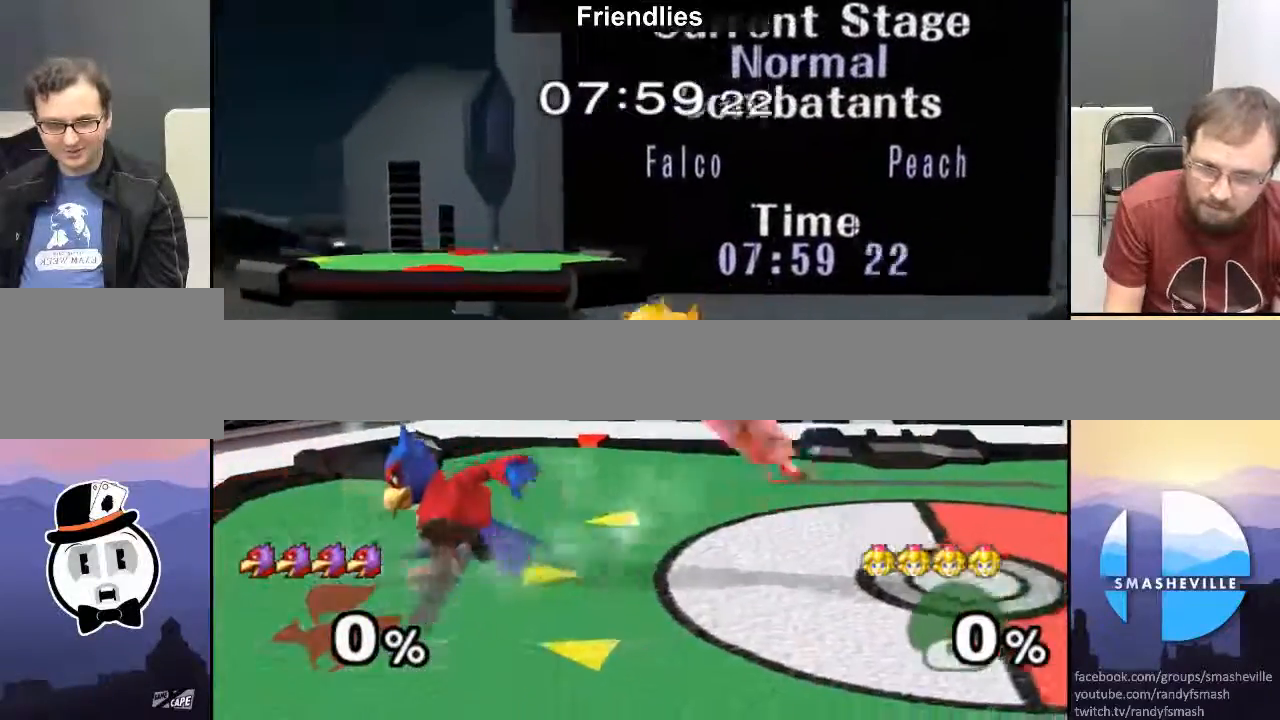
{"buttons": [], "left_stick": "down", "right_stick": "down", "events": [[117, "A", "up"], [167, "X", "up"], [250, "left_stick", "down"], [433, "right_stick", "down"]]}
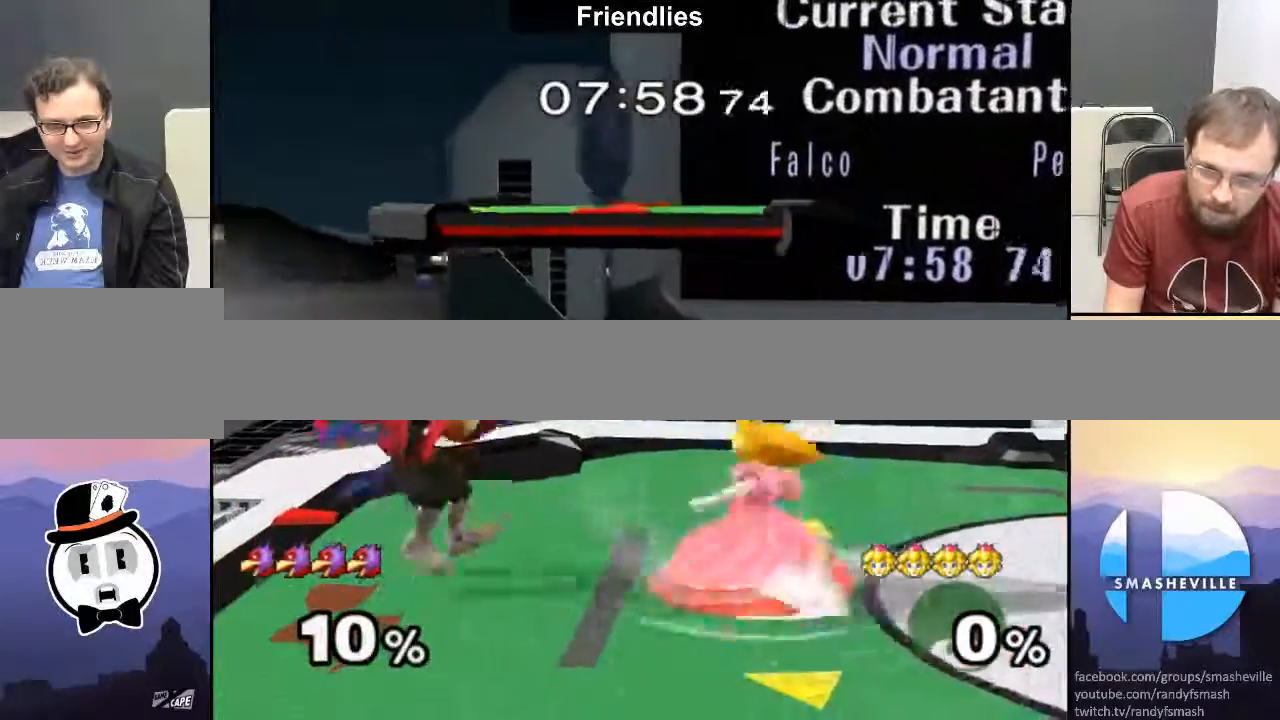
{"buttons": ["R1"], "left_stick": "right", "right_stick": "center", "events": [[67, "right_stick", "center"], [217, "left_stick", "right"], [350, "R1", "down"]]}
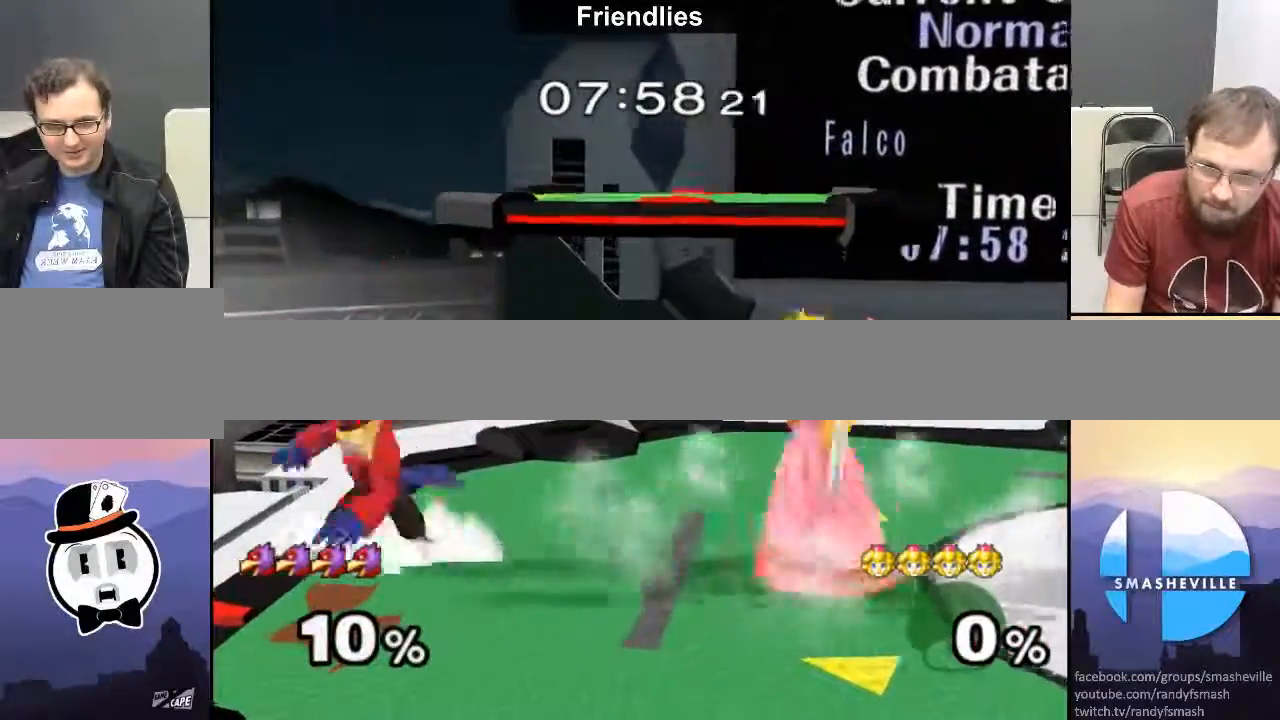
{"buttons": [], "left_stick": "center", "right_stick": "center", "events": [[150, "X", "down"], [183, "left_stick", "left"], [317, "R1", "up"], [317, "left_stick", "center"], [350, "A", "down"], [500, "A", "up"], [500, "X", "up"]]}
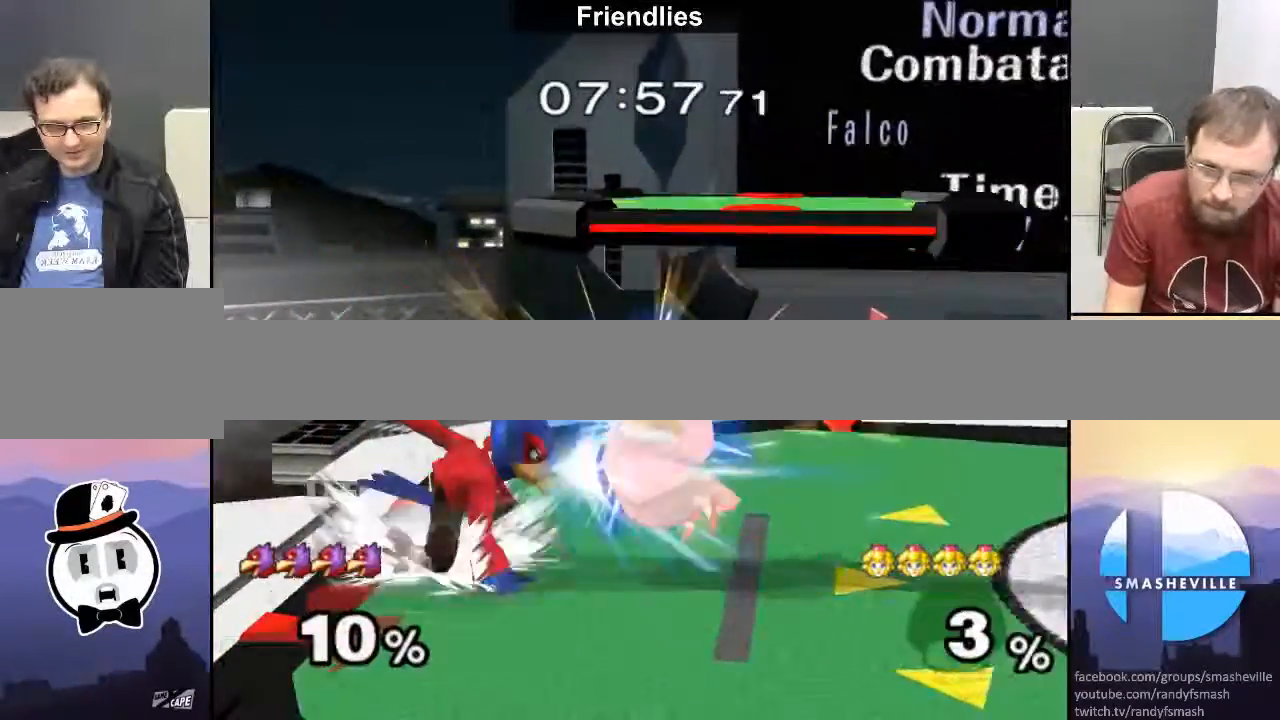
{"buttons": [], "left_stick": "center", "right_stick": "center", "events": [[67, "left_stick", "down"], [150, "left_stick", "center"], [217, "A", "down"], [317, "A", "up"], [400, "A", "down"], [500, "A", "up"]]}
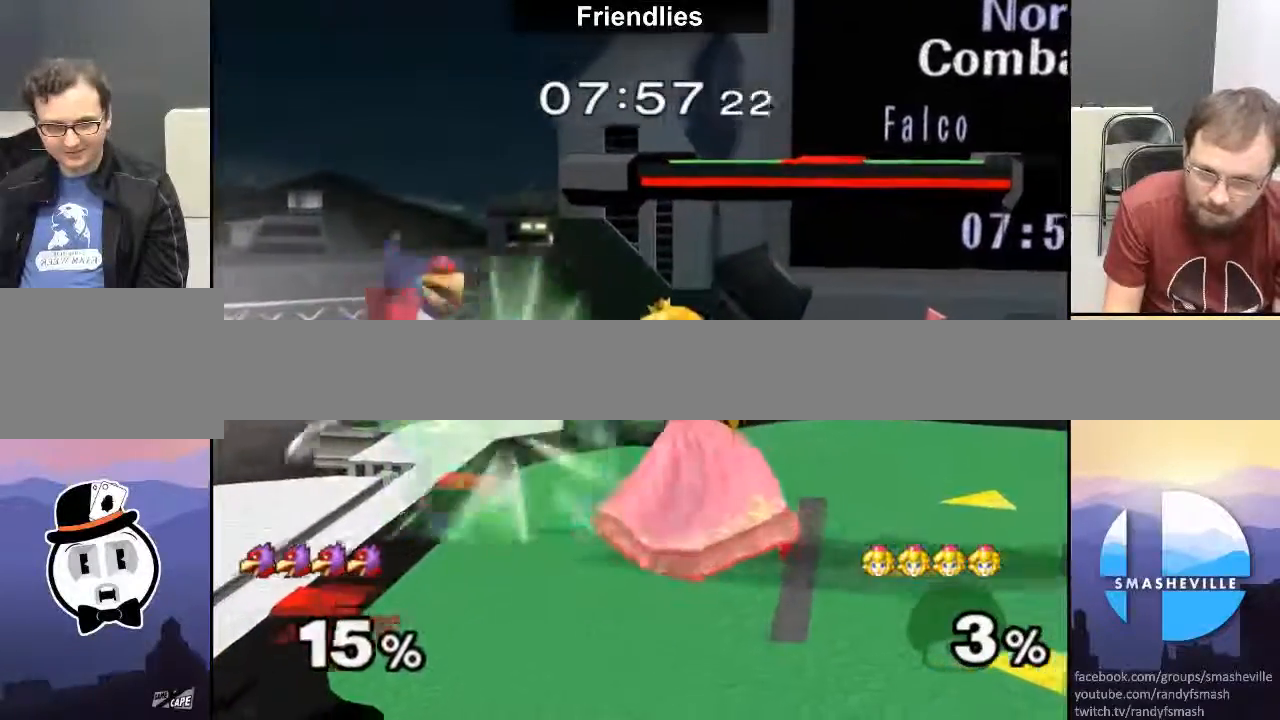
{"buttons": ["A", "X"], "left_stick": "center", "right_stick": "center", "events": [[67, "A", "down"], [133, "A", "up"], [267, "left_stick", "left"], [283, "X", "down"], [450, "left_stick", "center"], [483, "A", "down"]]}